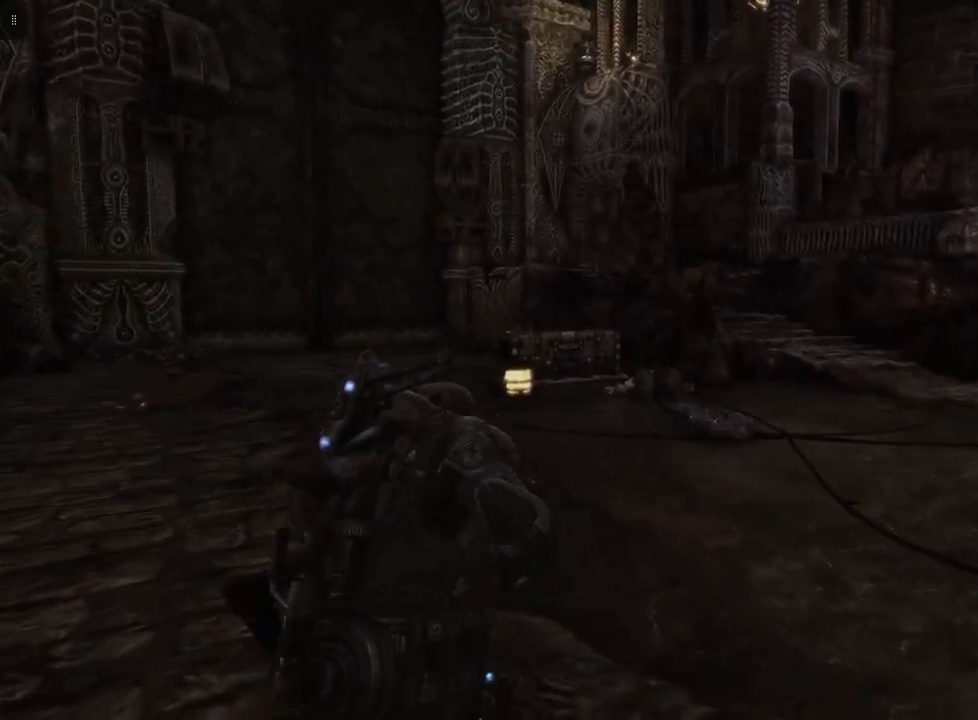
Gameplay with a controller (Xbox layout); each line is a JSON object with the inputs held at the frame after it. "events" lists button and stick changes between this image and that frame as [ms after this image, input, new state], when the widget could be followed in between.
{"buttons": [], "left_stick": "up", "right_stick": "center", "events": [[283, "right_stick", "center"]]}
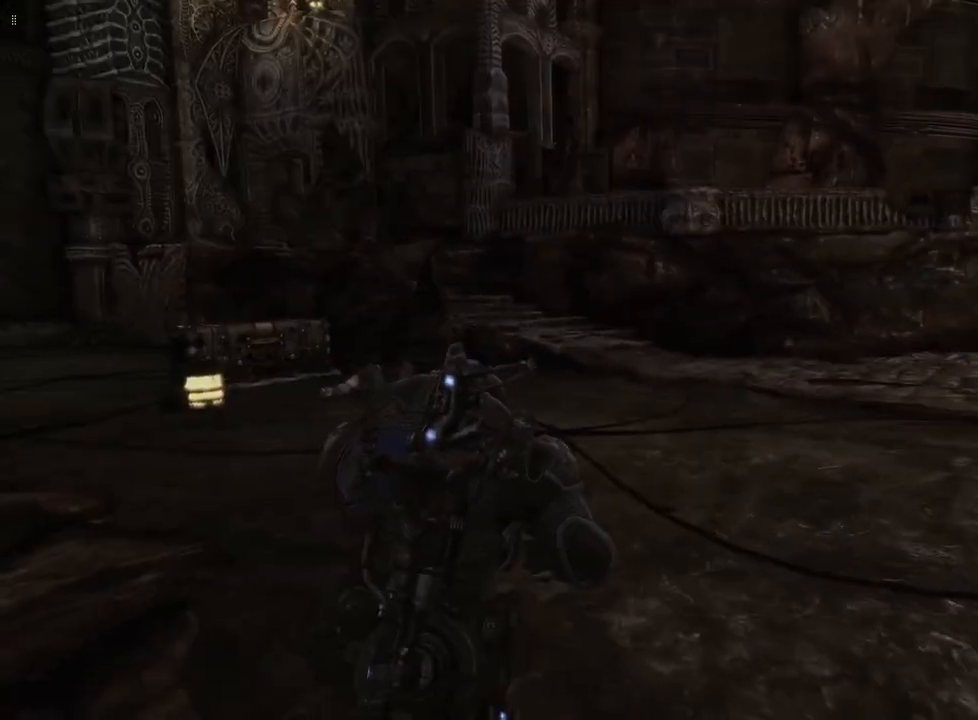
{"buttons": [], "left_stick": "right", "right_stick": "center", "events": [[50, "left_stick", "right"], [333, "A", "down"], [483, "A", "up"]]}
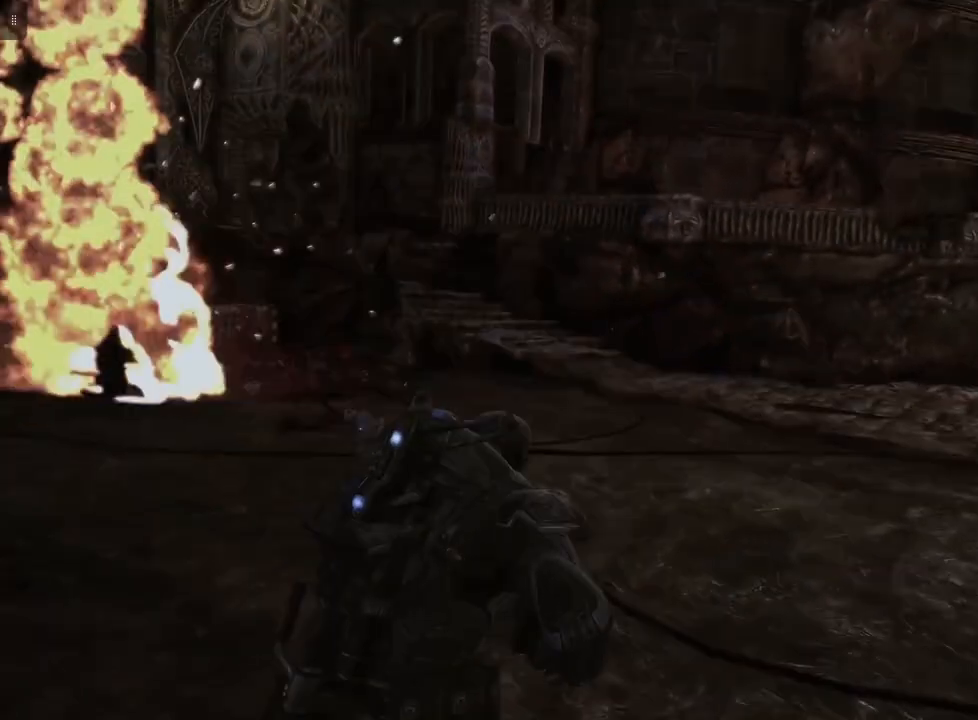
{"buttons": [], "left_stick": "center", "right_stick": "center", "events": [[467, "left_stick", "center"]]}
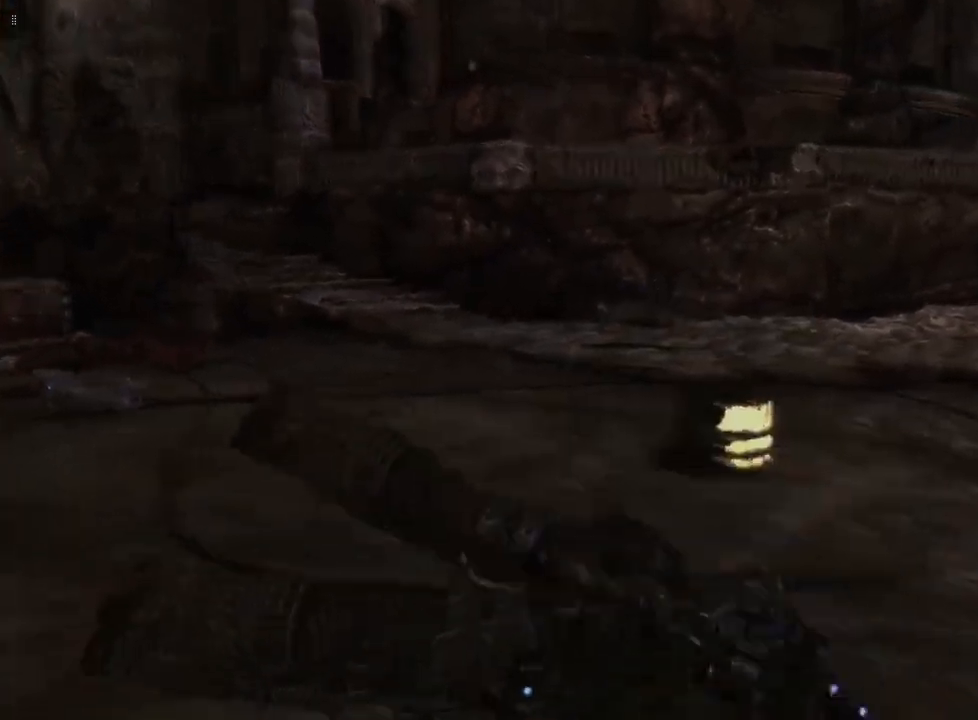
{"buttons": [], "left_stick": "up", "right_stick": "center", "events": [[500, "left_stick", "up"]]}
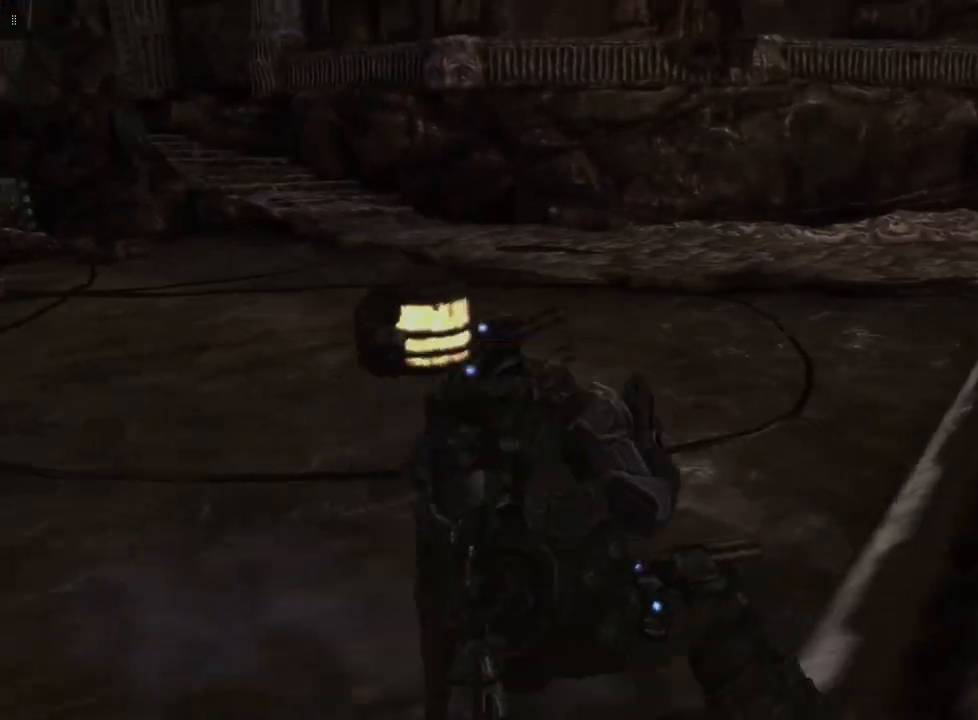
{"buttons": [], "left_stick": "up", "right_stick": "left", "events": [[150, "right_stick", "left"]]}
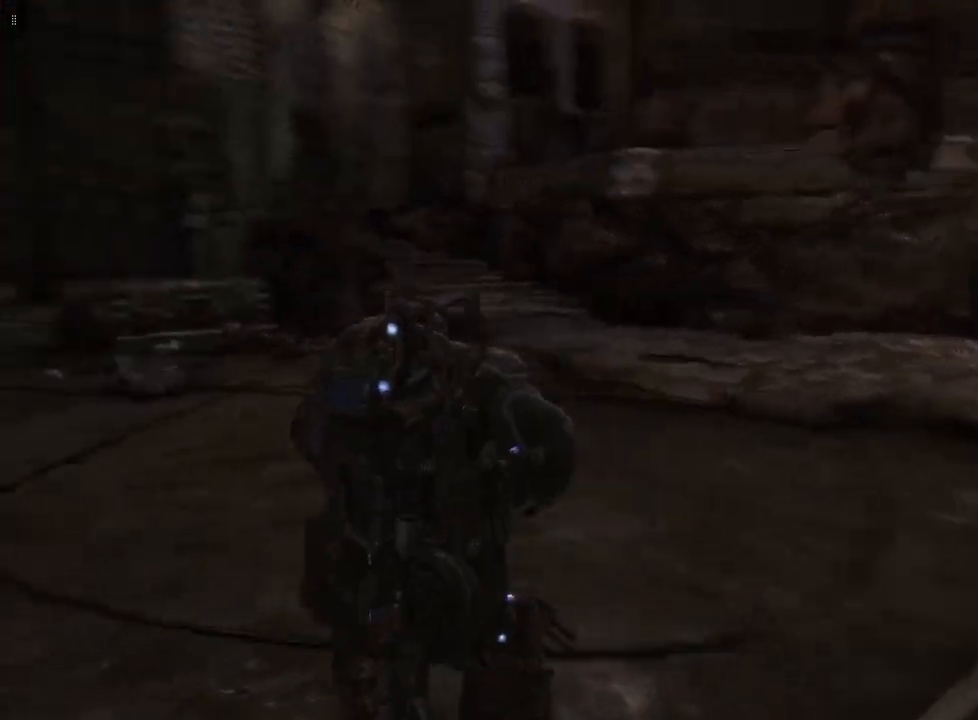
{"buttons": [], "left_stick": "up", "right_stick": "center", "events": [[67, "right_stick", "center"]]}
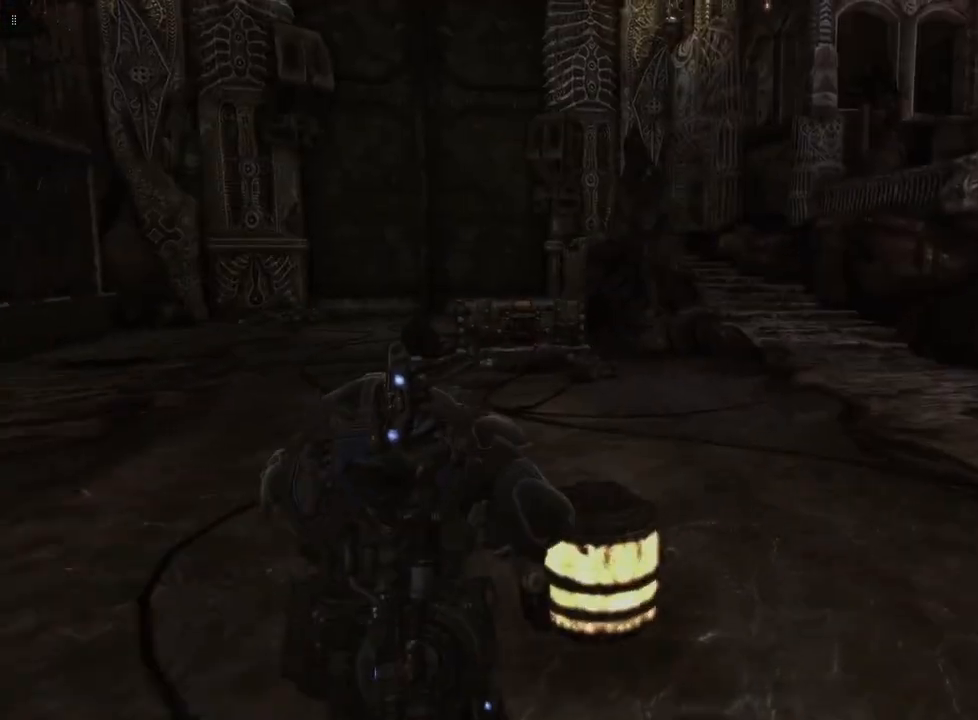
{"buttons": [], "left_stick": "up", "right_stick": "center", "events": []}
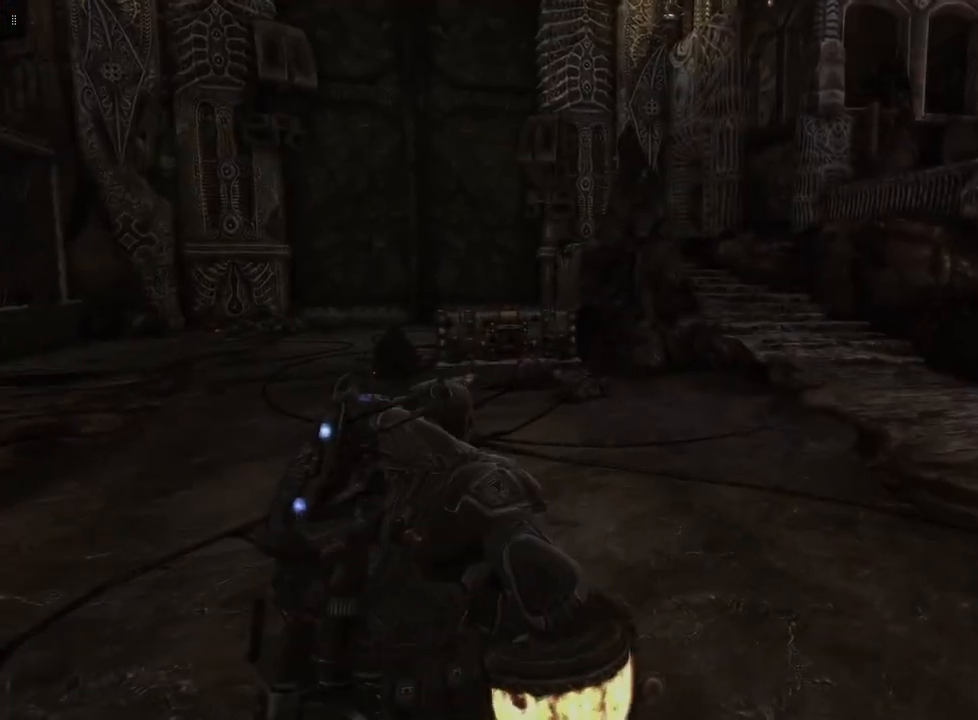
{"buttons": [], "left_stick": "up-right", "right_stick": "center", "events": [[450, "left_stick", "up-right"]]}
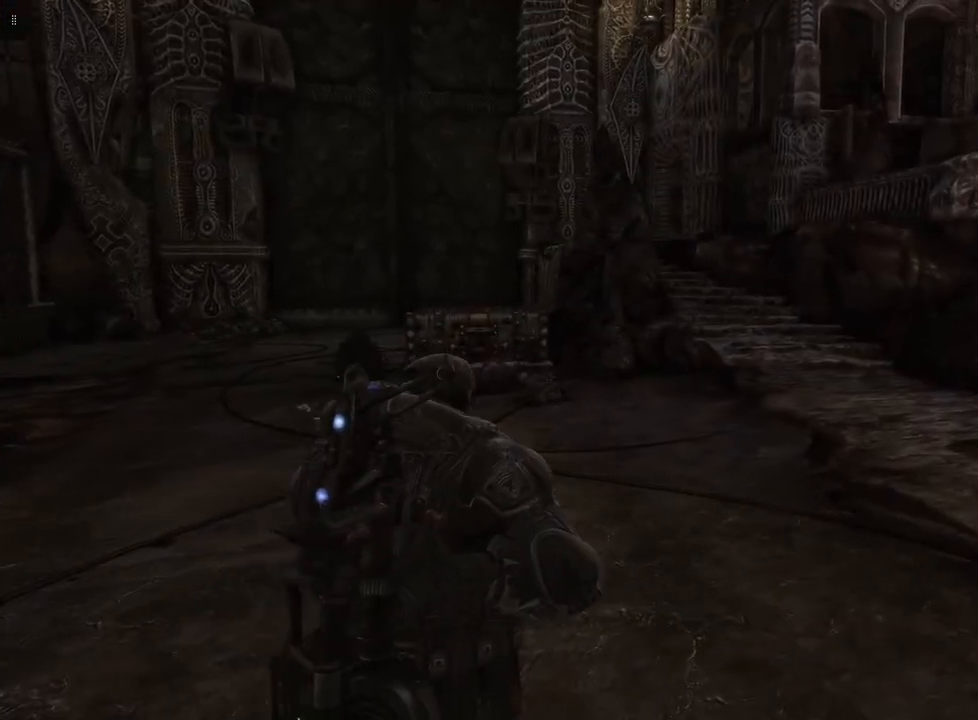
{"buttons": [], "left_stick": "up-right", "right_stick": "center", "events": []}
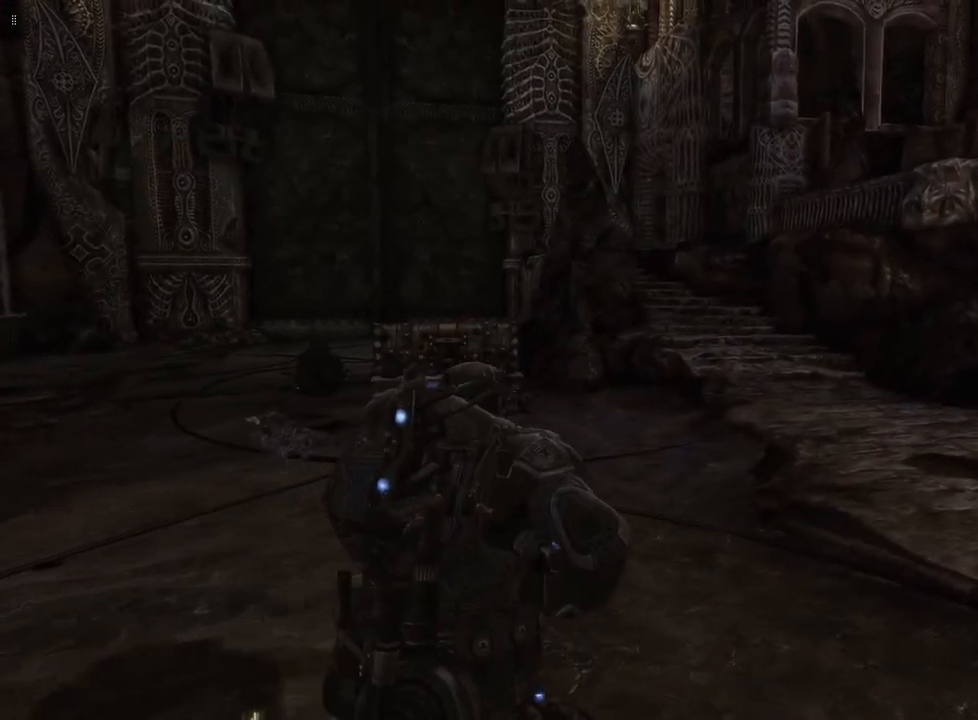
{"buttons": [], "left_stick": "up-right", "right_stick": "center", "events": []}
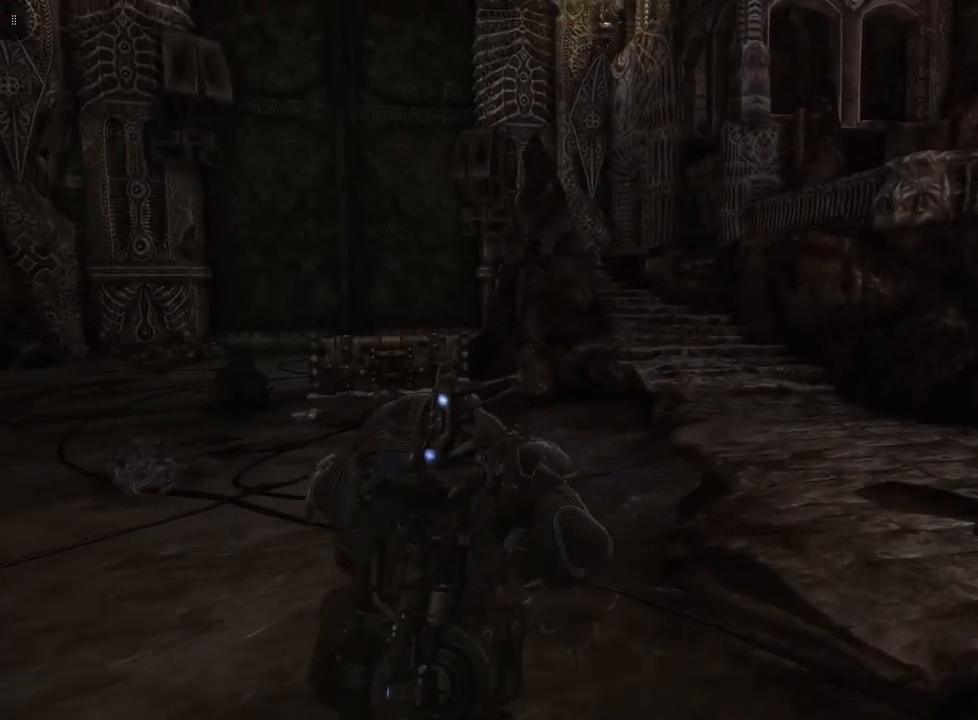
{"buttons": [], "left_stick": "up-right", "right_stick": "center", "events": []}
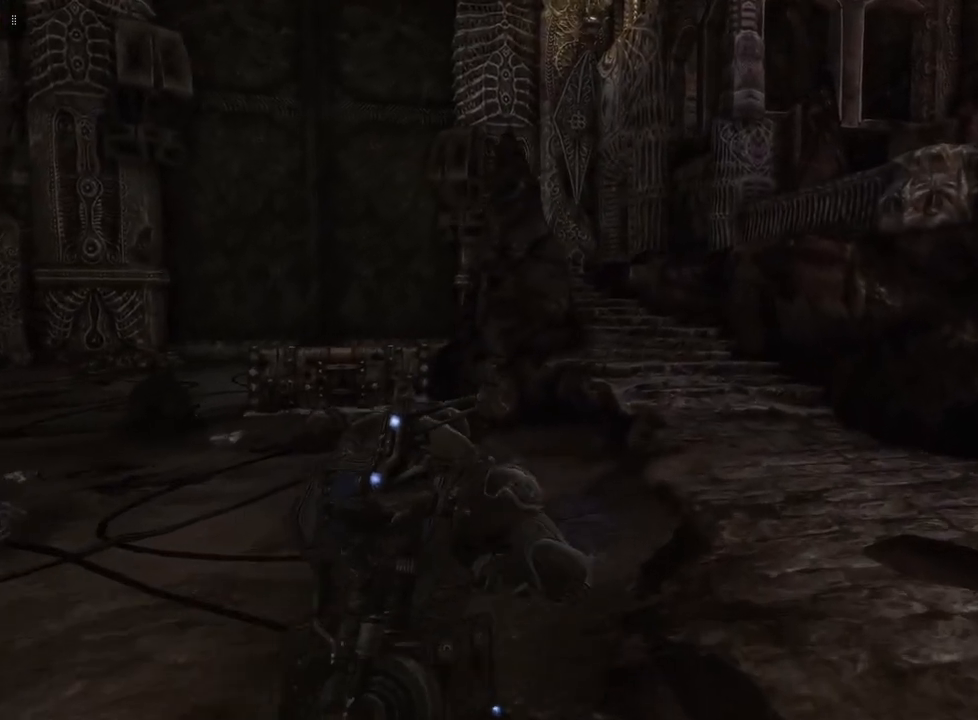
{"buttons": [], "left_stick": "up-right", "right_stick": "center", "events": []}
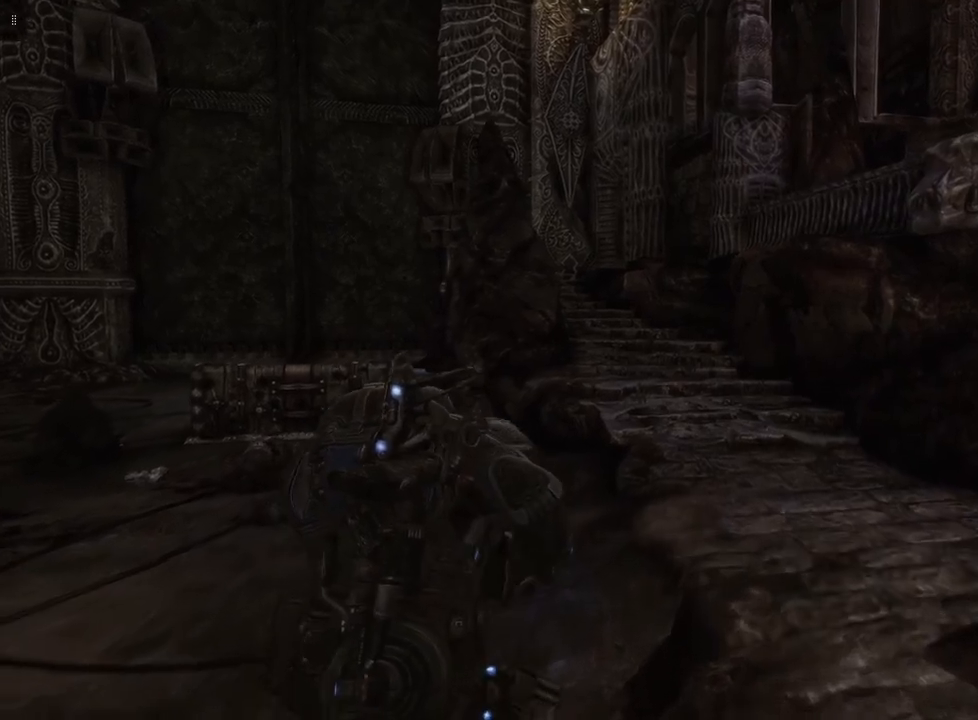
{"buttons": [], "left_stick": "up-right", "right_stick": "center", "events": []}
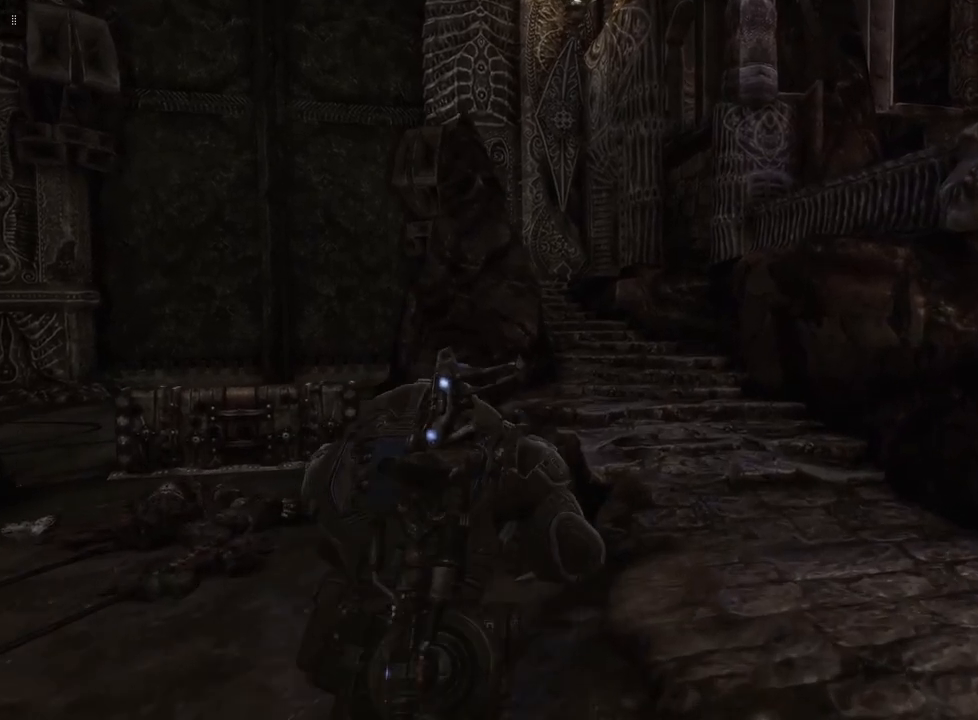
{"buttons": [], "left_stick": "up-right", "right_stick": "center", "events": []}
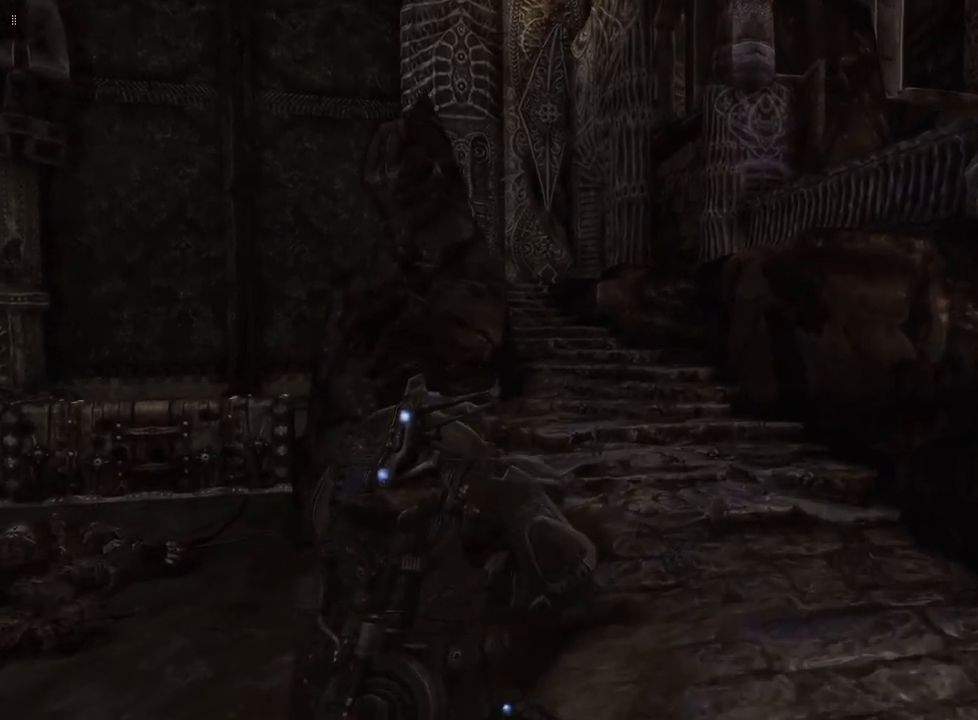
{"buttons": [], "left_stick": "up", "right_stick": "center", "events": [[250, "left_stick", "up"]]}
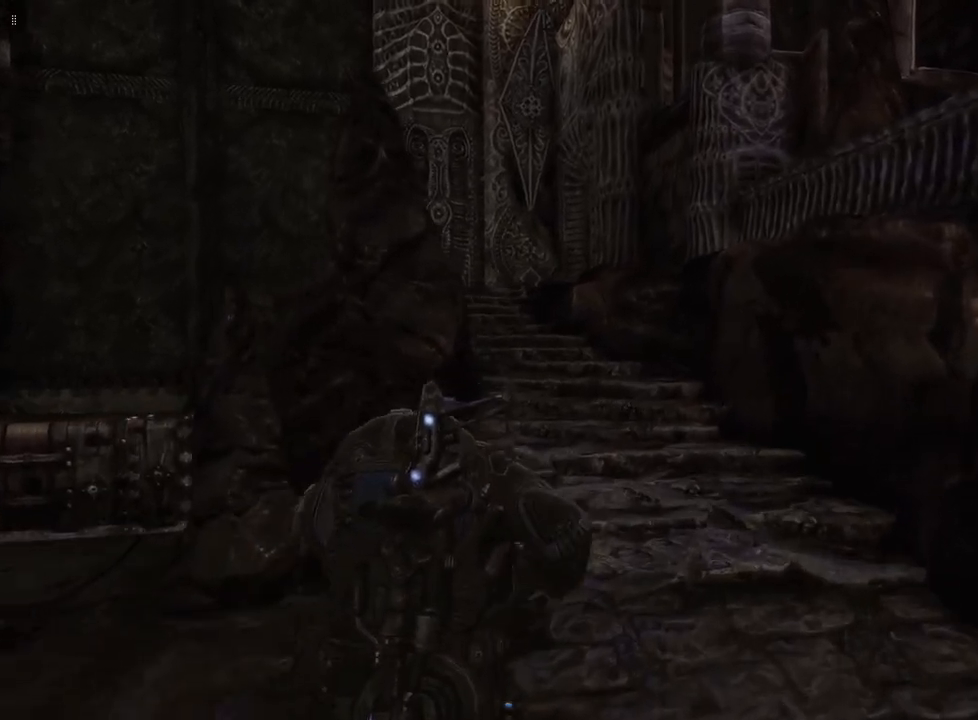
{"buttons": [], "left_stick": "up", "right_stick": "center", "events": []}
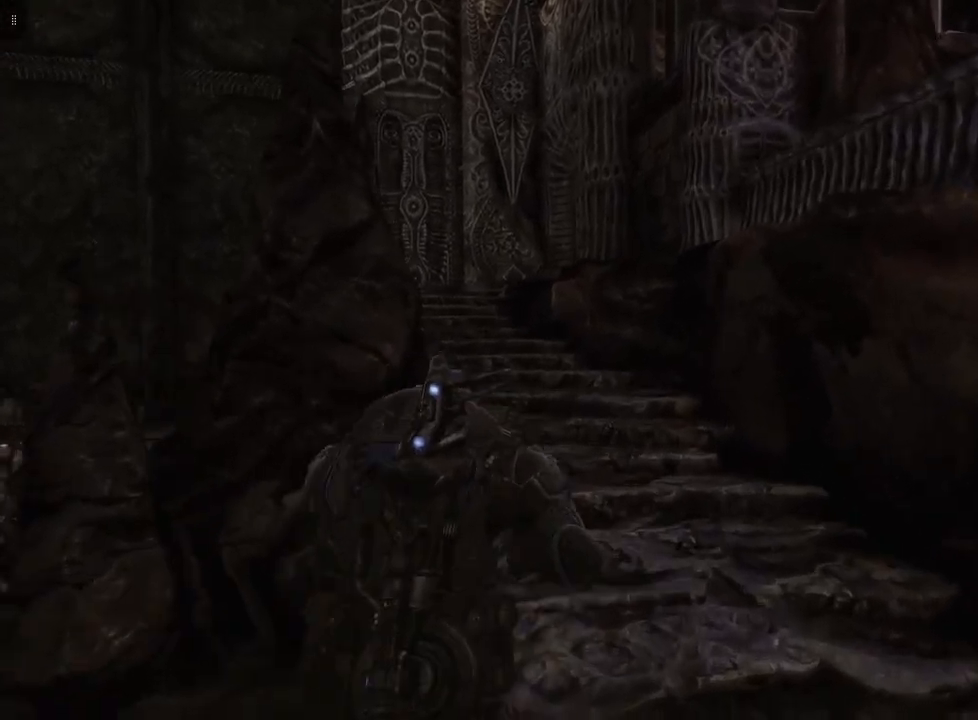
{"buttons": [], "left_stick": "up", "right_stick": "center", "events": []}
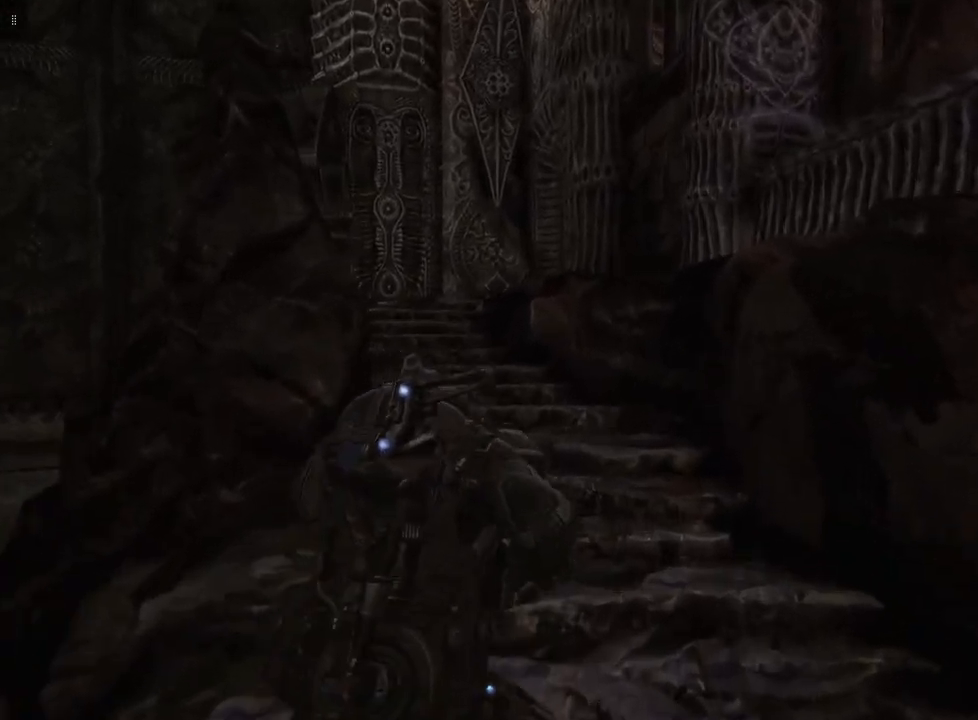
{"buttons": [], "left_stick": "up", "right_stick": "center", "events": []}
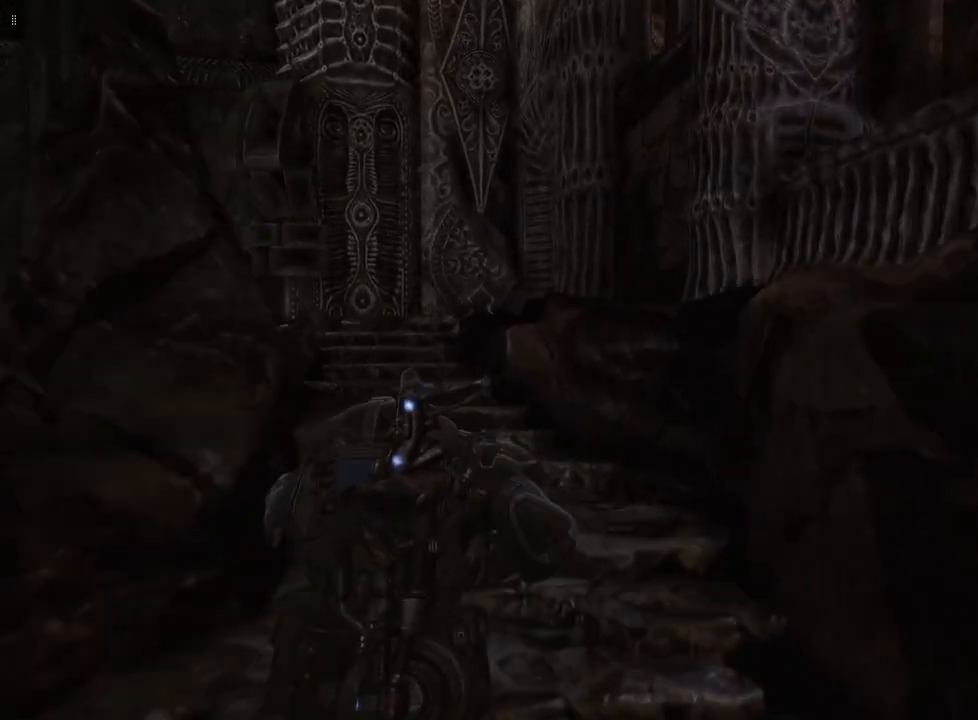
{"buttons": [], "left_stick": "up", "right_stick": "center", "events": []}
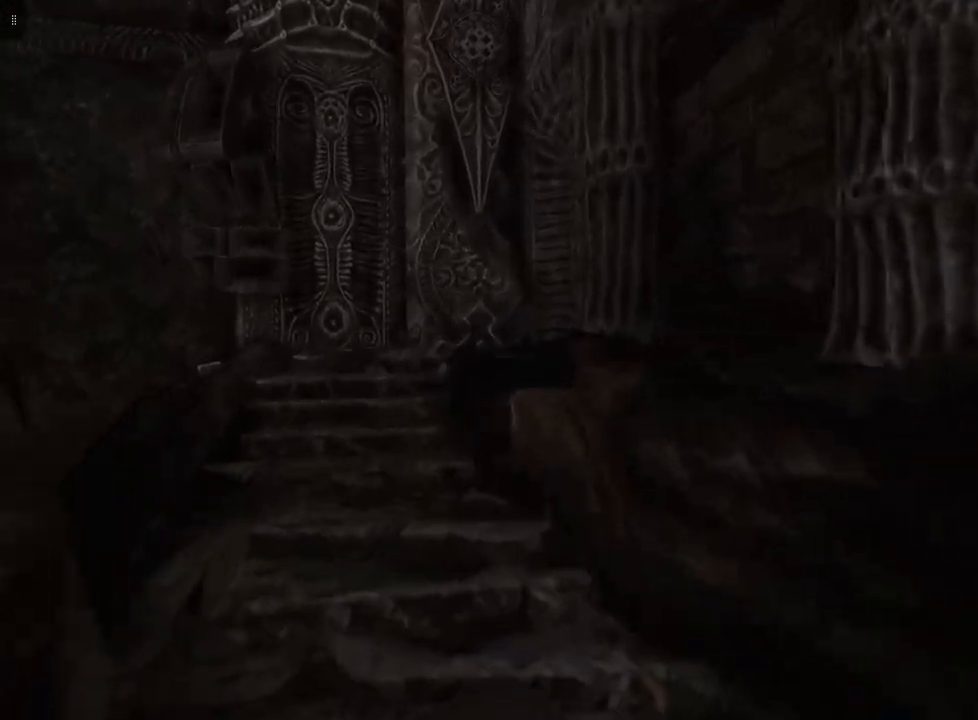
{"buttons": [], "left_stick": "up-left", "right_stick": "center", "events": [[333, "left_stick", "up-left"]]}
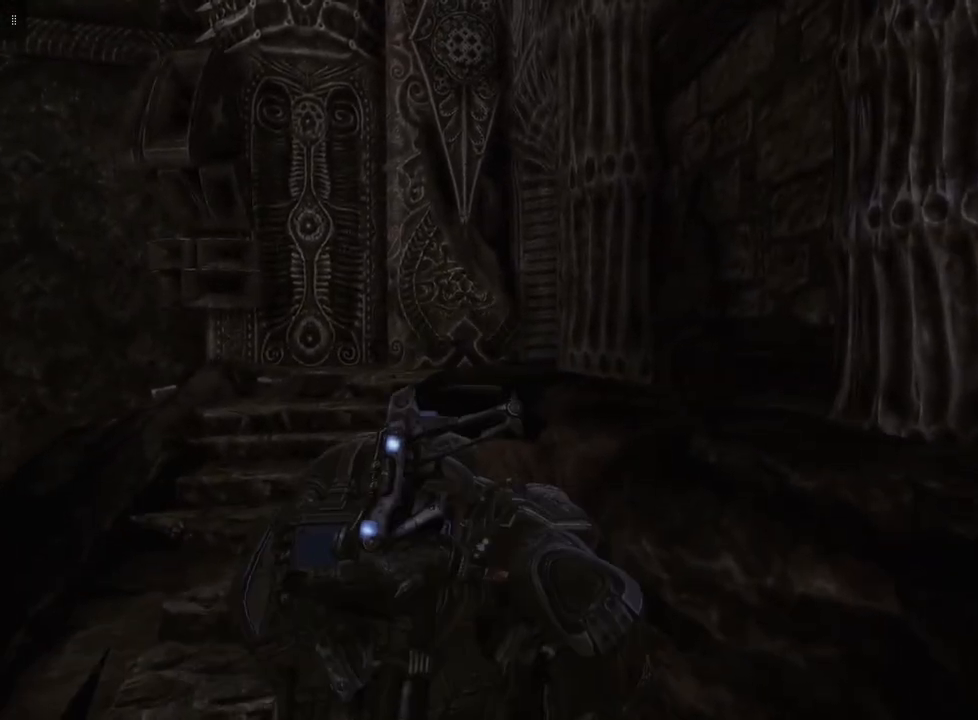
{"buttons": [], "left_stick": "up-left", "right_stick": "center", "events": []}
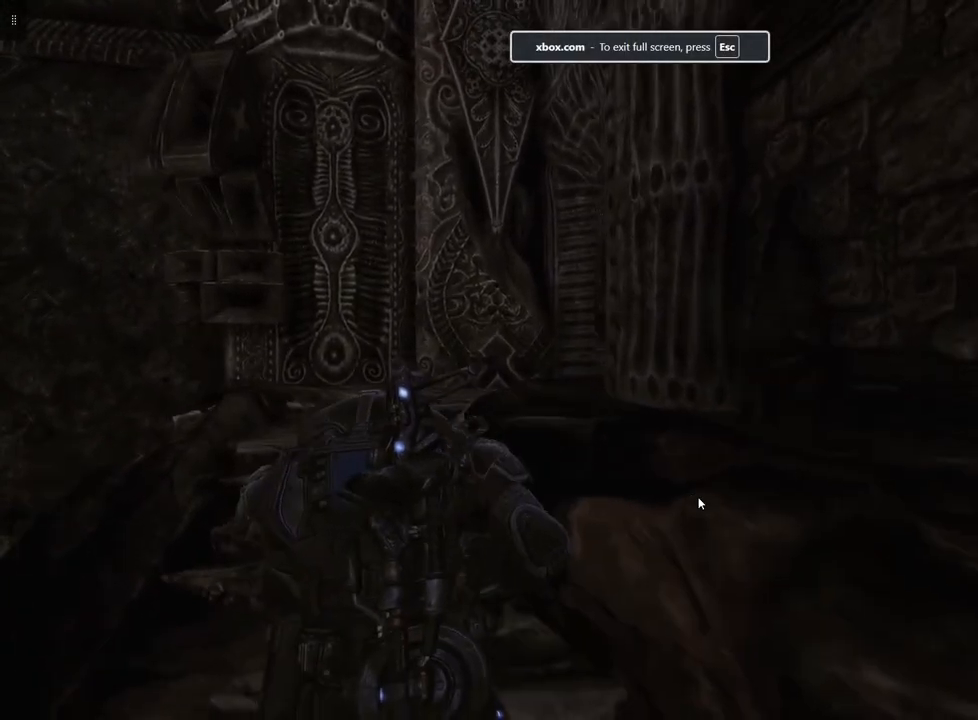
{"buttons": [], "left_stick": "up-left", "right_stick": "center", "events": []}
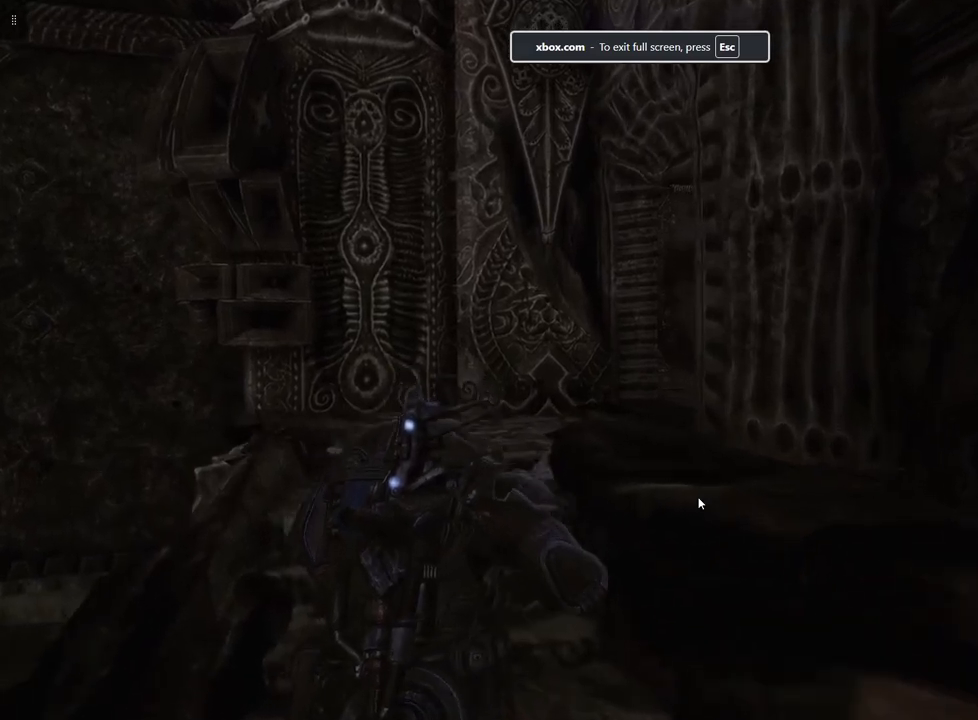
{"buttons": [], "left_stick": "up-left", "right_stick": "center", "events": []}
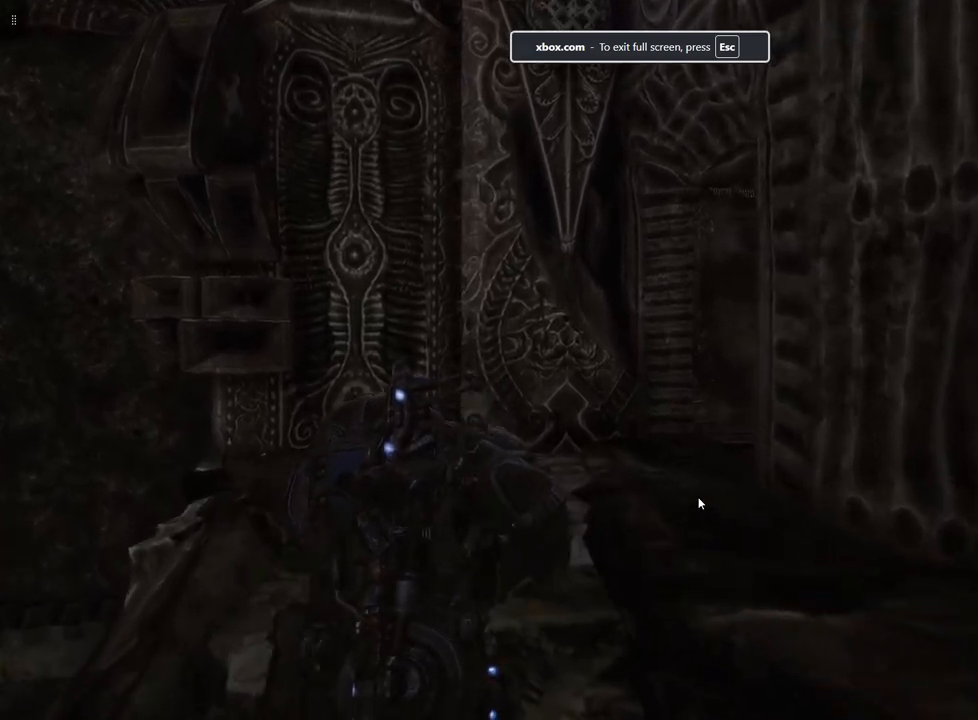
{"buttons": [], "left_stick": "up-left", "right_stick": "center", "events": []}
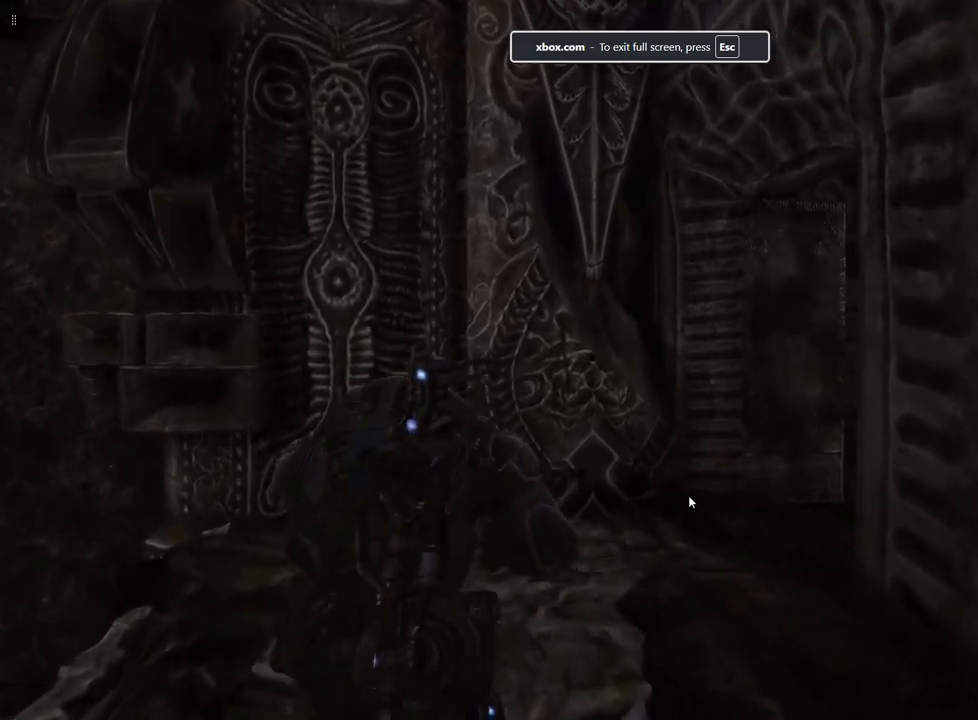
{"buttons": [], "left_stick": "up-left", "right_stick": "center", "events": []}
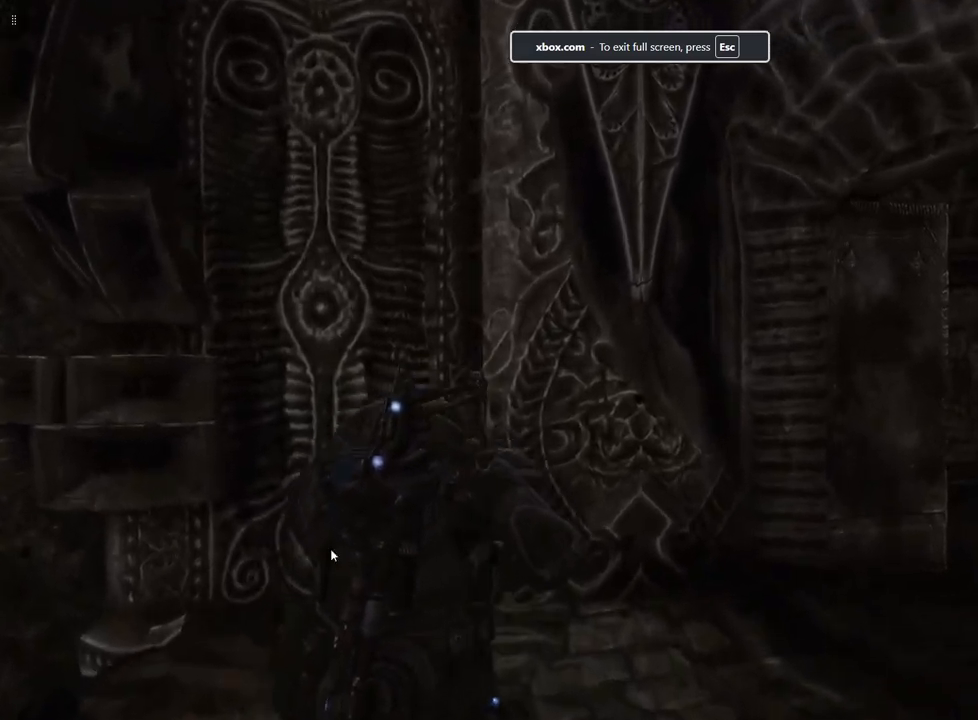
{"buttons": [], "left_stick": "up-right", "right_stick": "center", "events": [[83, "left_stick", "up"], [217, "left_stick", "up-right"]]}
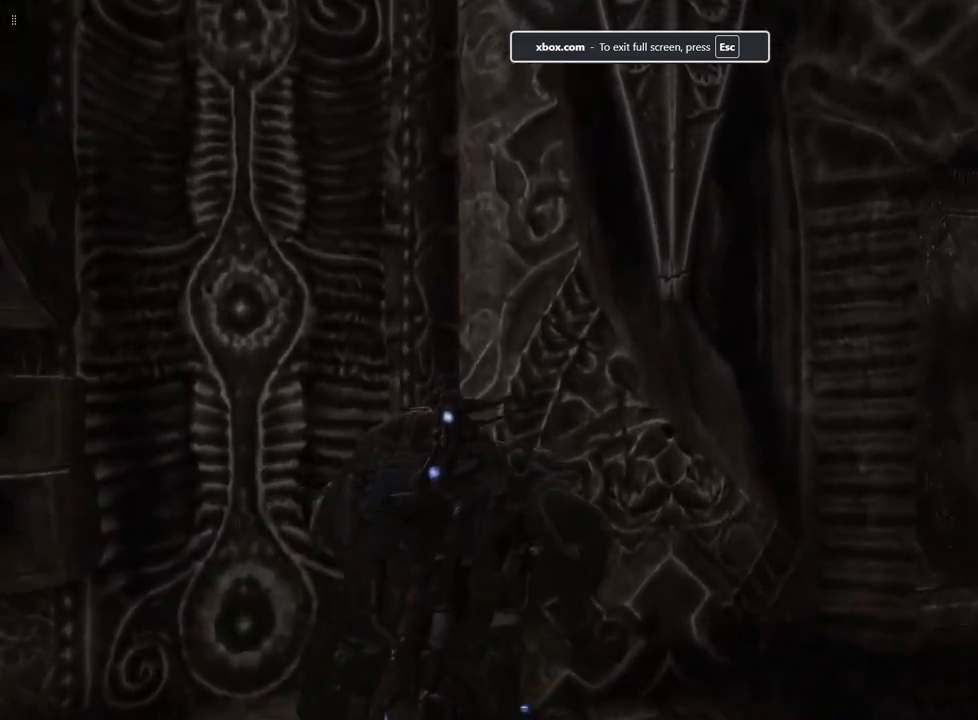
{"buttons": [], "left_stick": "right", "right_stick": "center", "events": [[50, "left_stick", "right"]]}
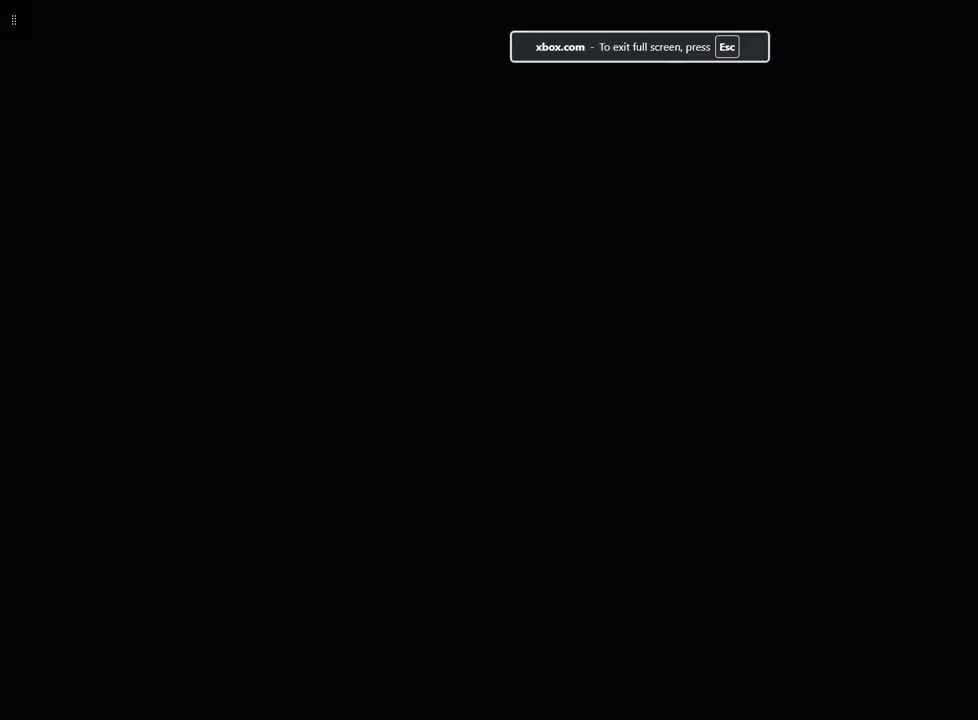
{"buttons": [], "left_stick": "center", "right_stick": "center", "events": [[233, "left_stick", "center"]]}